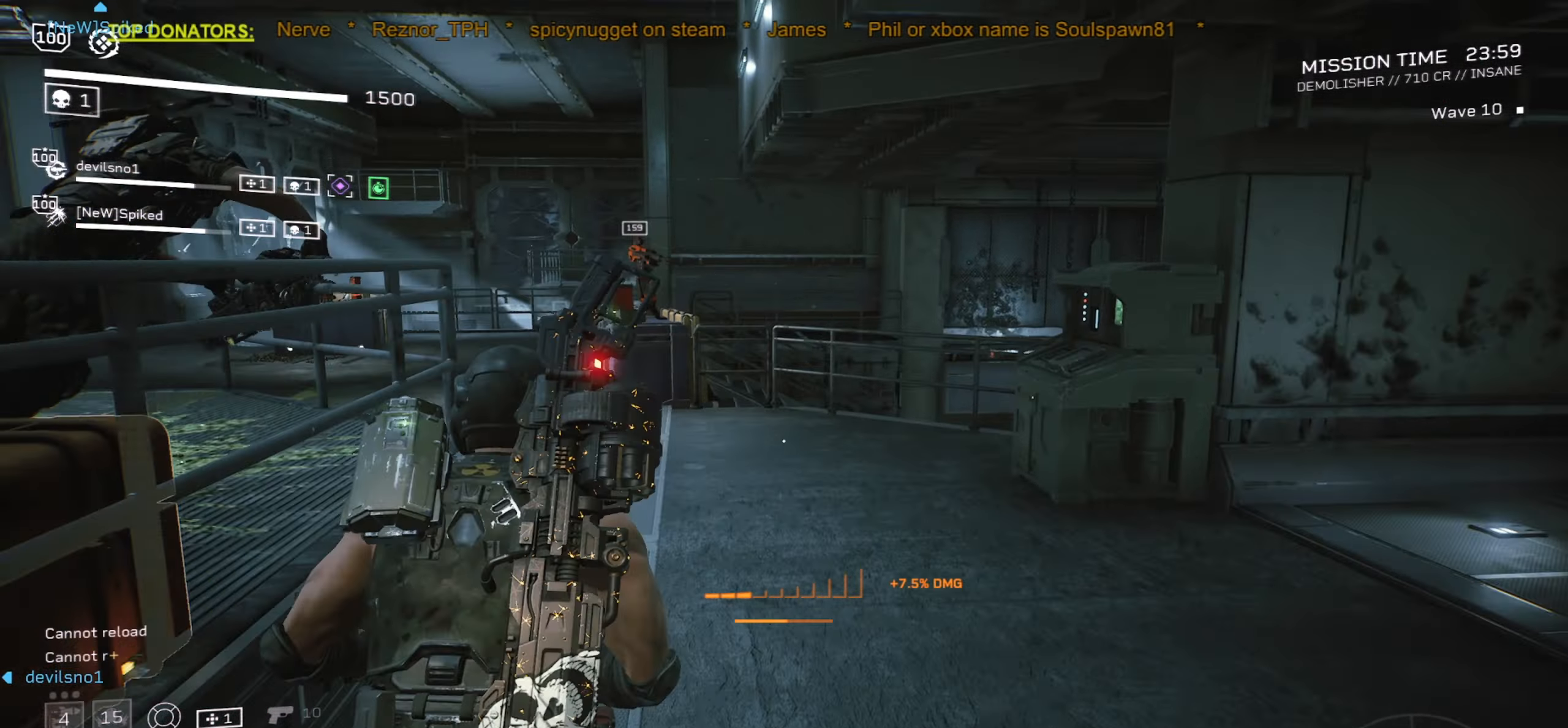
Gameplay with keyboard and mouse; each line is a JSON object with the keys and mouse buttons held at the frame after it. "events" lists presses ("down") and releases ("up") of ".", "/", "0", "1", "2", "3", "4", "5", "6", "7", "8", "9", "a", "alt", "b", "c", "caps_lock", "comma", "ctrl", "d", "e", "f", "g", "h", "i", "j", "k", "l", "m", "n", "o", "p", "q", "r", "s", "semicolon", "shift", "space", "super", "t", "tab", "tilde", "u", "v", "w", "x", "y", "z", "mouse_left", "mouse_wheel", "mouse_right", "mouse_mb4" and "mouse_mb5" between this image and that frame as [ms after this image, input, new state], when the widget could be followed in between. "mouse_left", "mouse_wheel", "mouse_right", "mouse_mb4", "mouse_mb5" = the "left", "wheel", "right", "mb4", "mb5" buttons of the "mouse" list. No other keys are recorded. "wheel" means that the mouse wheel is clicked or scrolled. Mouse movement is not recorded.
{"keys": ["shift", "w"], "mouse": [], "events": [[33, "r", "down"], [133, "r", "up"], [250, "r", "down"], [333, "r", "up"]]}
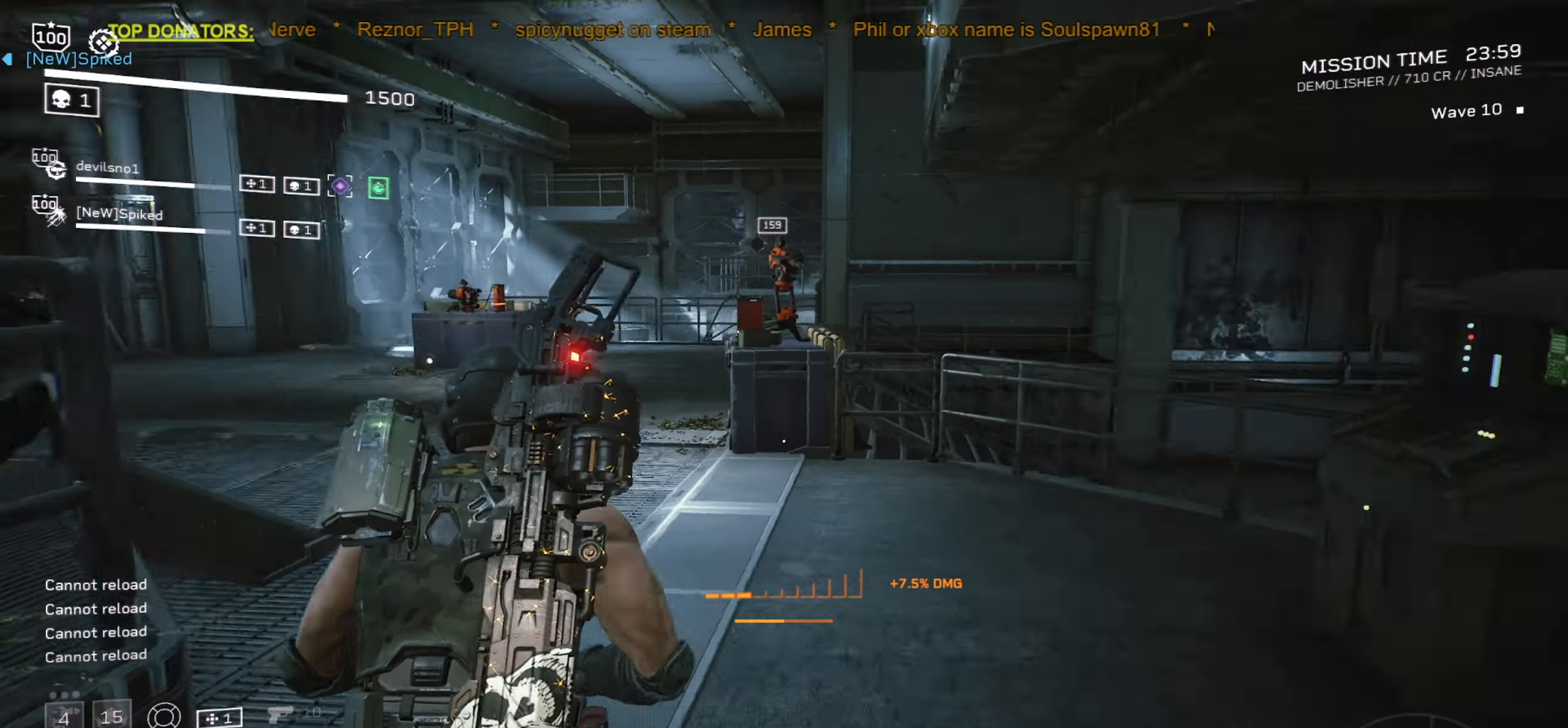
{"keys": ["d", "w"], "mouse": [], "events": [[217, "space", "down"], [333, "space", "up"], [434, "d", "down"], [434, "shift", "up"]]}
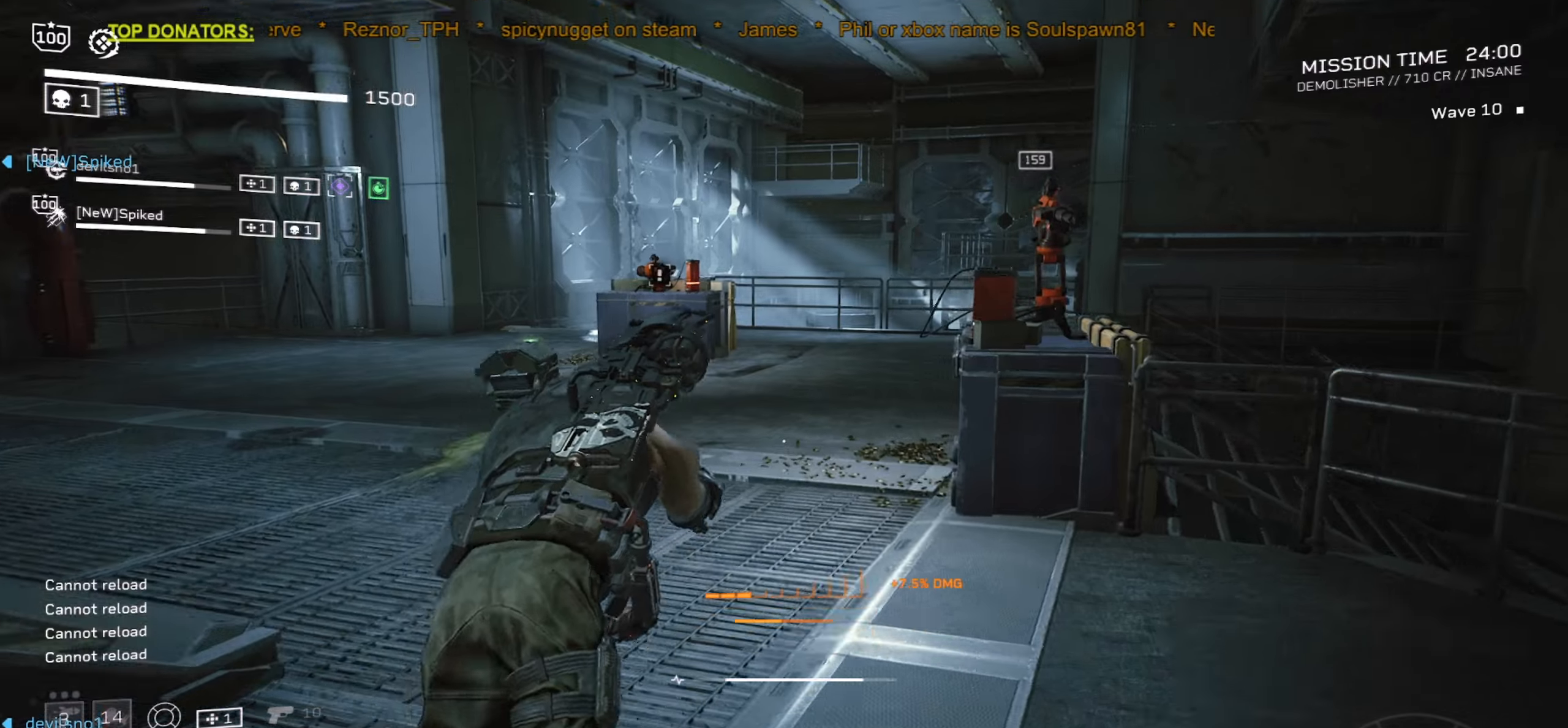
{"keys": ["r", "shift", "w"], "mouse": [], "events": [[67, "d", "up"], [450, "r", "down"], [450, "shift", "down"]]}
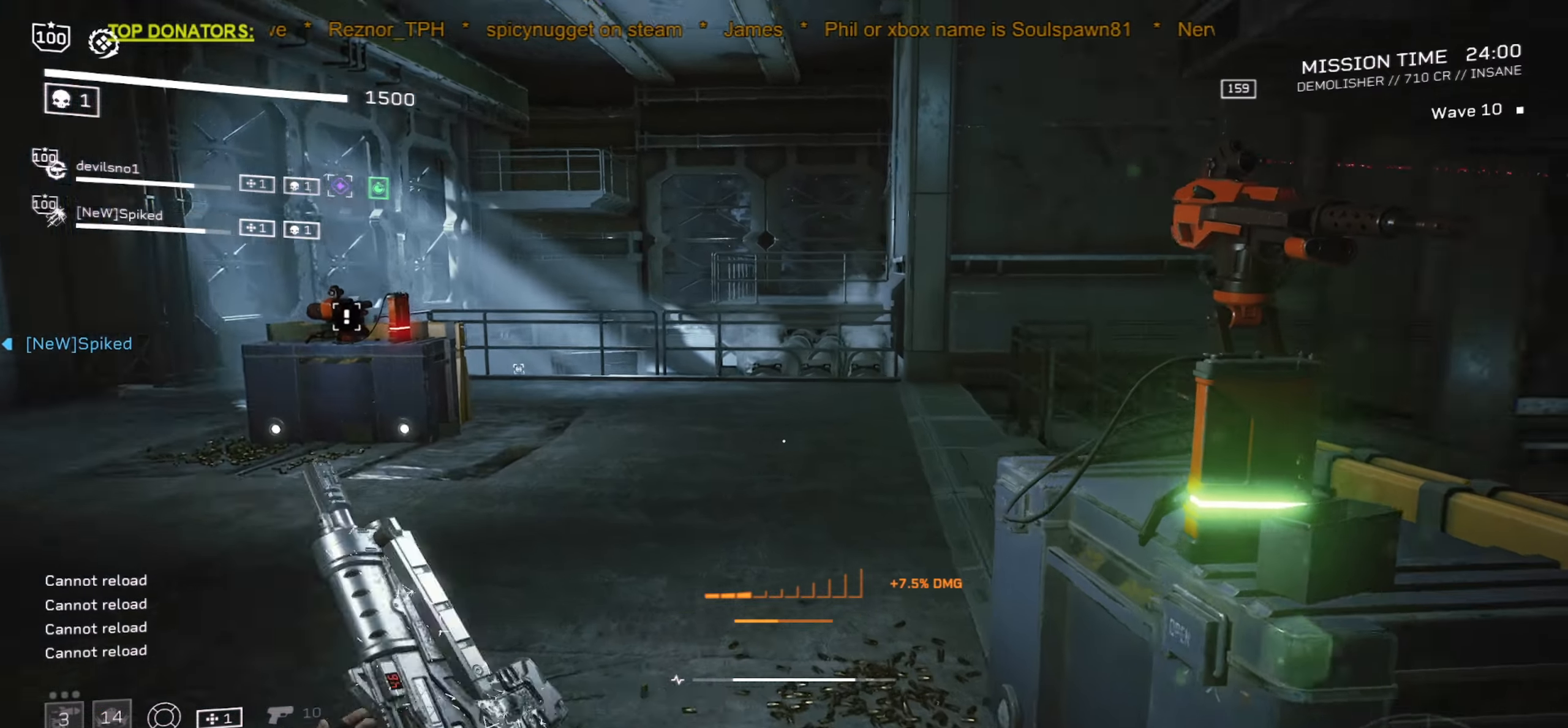
{"keys": ["shift", "w"], "mouse": [], "events": [[84, "r", "up"]]}
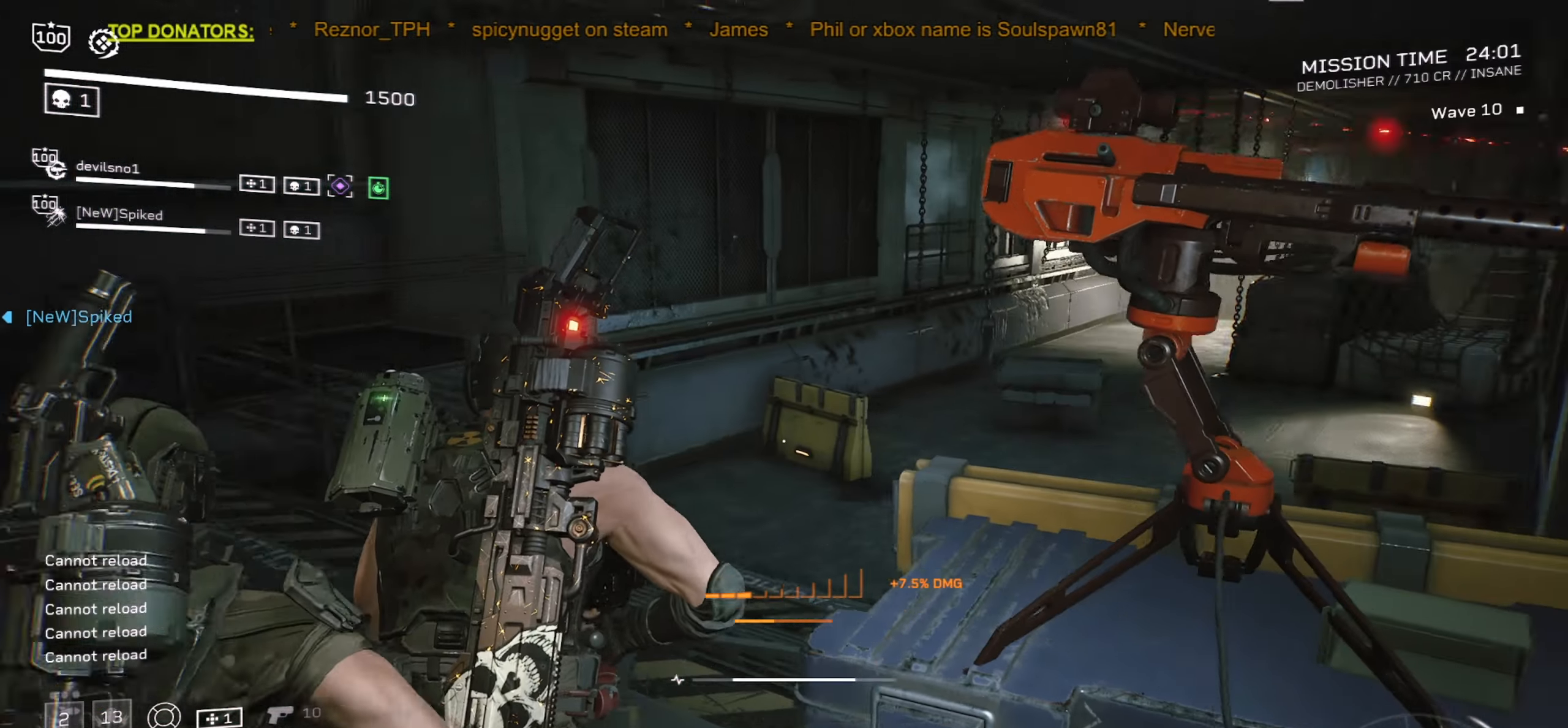
{"keys": ["d", "w"], "mouse": [], "events": [[150, "space", "down"], [284, "space", "up"], [350, "shift", "up"], [384, "d", "down"]]}
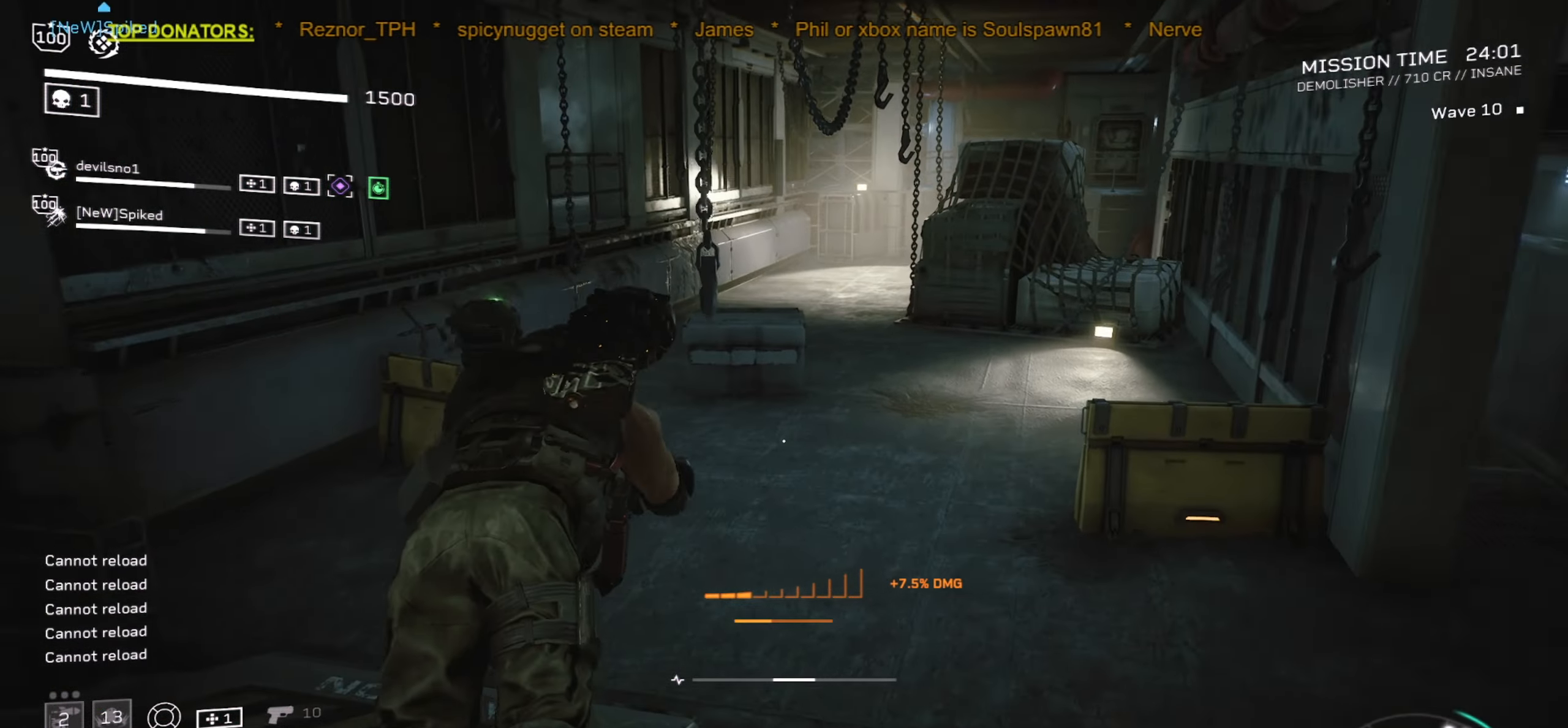
{"keys": ["shift", "w"], "mouse": [], "events": [[50, "d", "up"], [317, "d", "down"], [334, "shift", "down"], [500, "d", "up"]]}
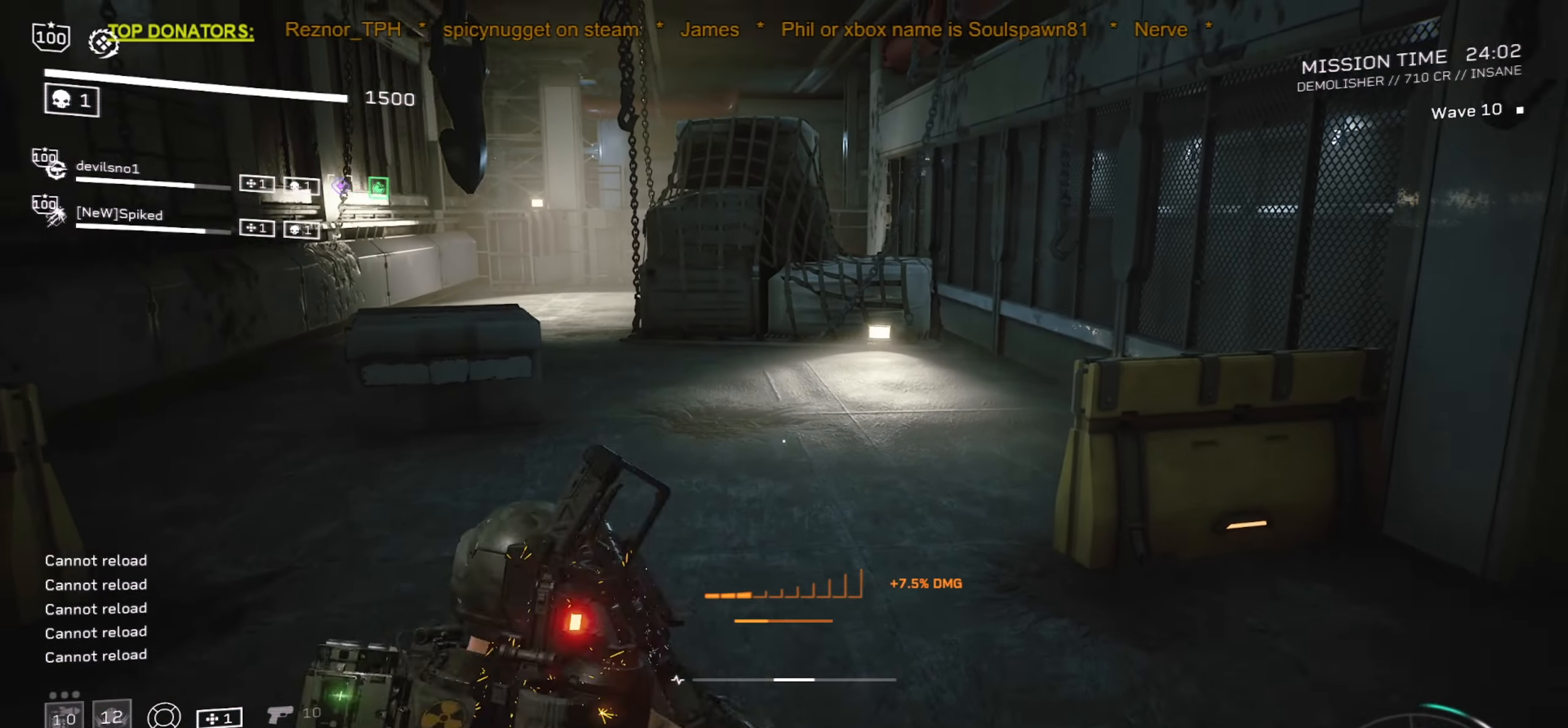
{"keys": ["shift", "w"], "mouse": [], "events": [[184, "d", "down"], [300, "d", "up"]]}
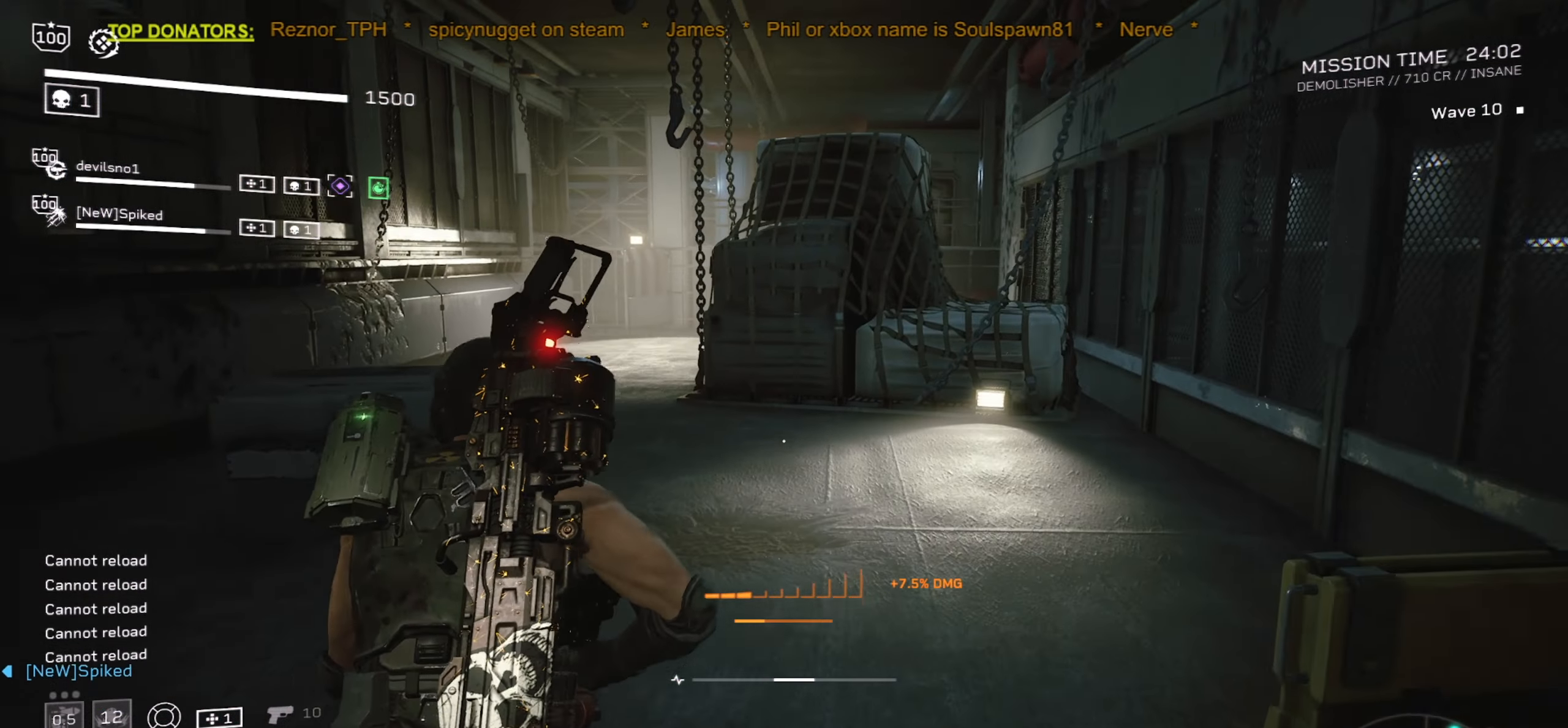
{"keys": [], "mouse": [], "events": [[117, "space", "down"], [234, "shift", "up"], [250, "space", "up"], [367, "d", "down"], [367, "w", "up"], [467, "d", "up"]]}
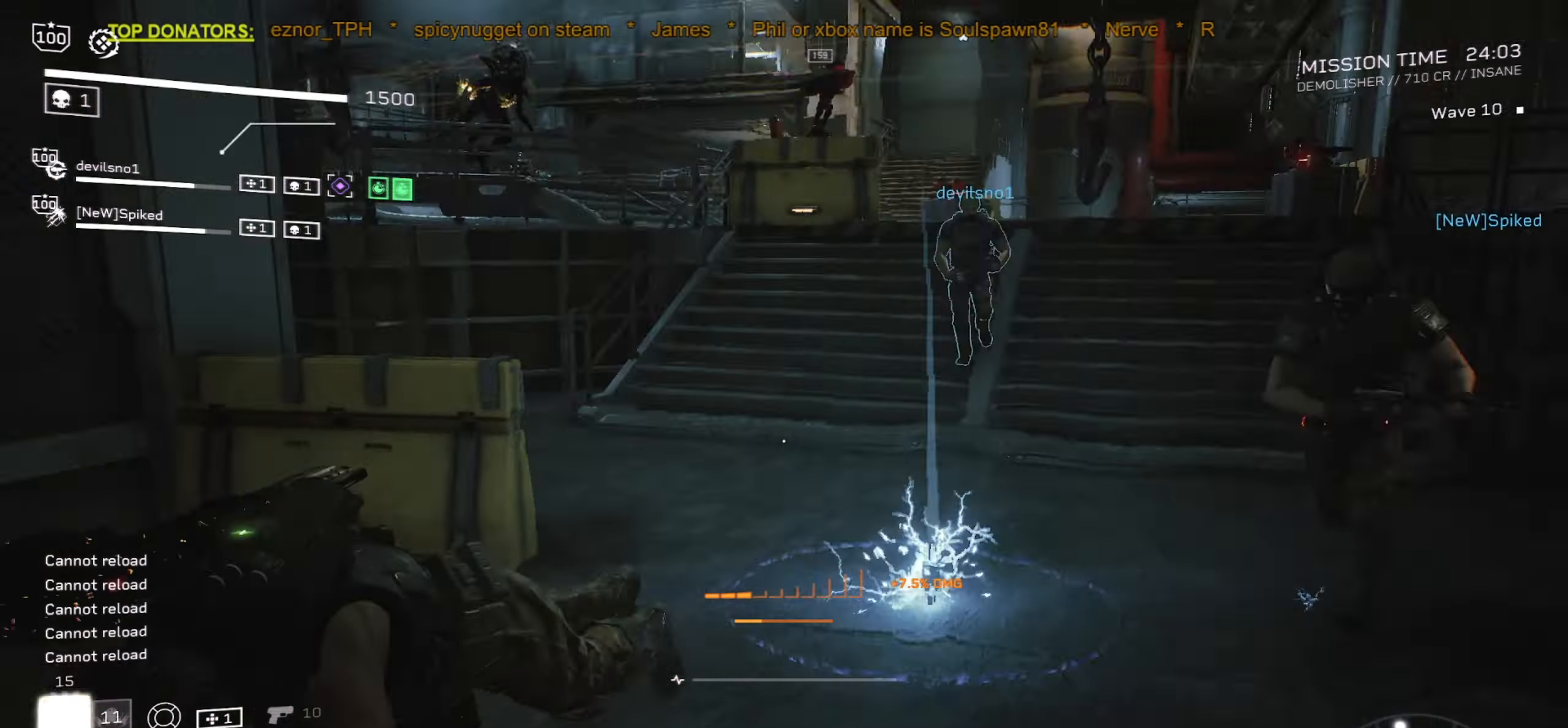
{"keys": ["s"], "mouse": [], "events": [[67, "s", "down"], [134, "a", "down"], [284, "r", "down"], [417, "a", "up"], [434, "r", "up"]]}
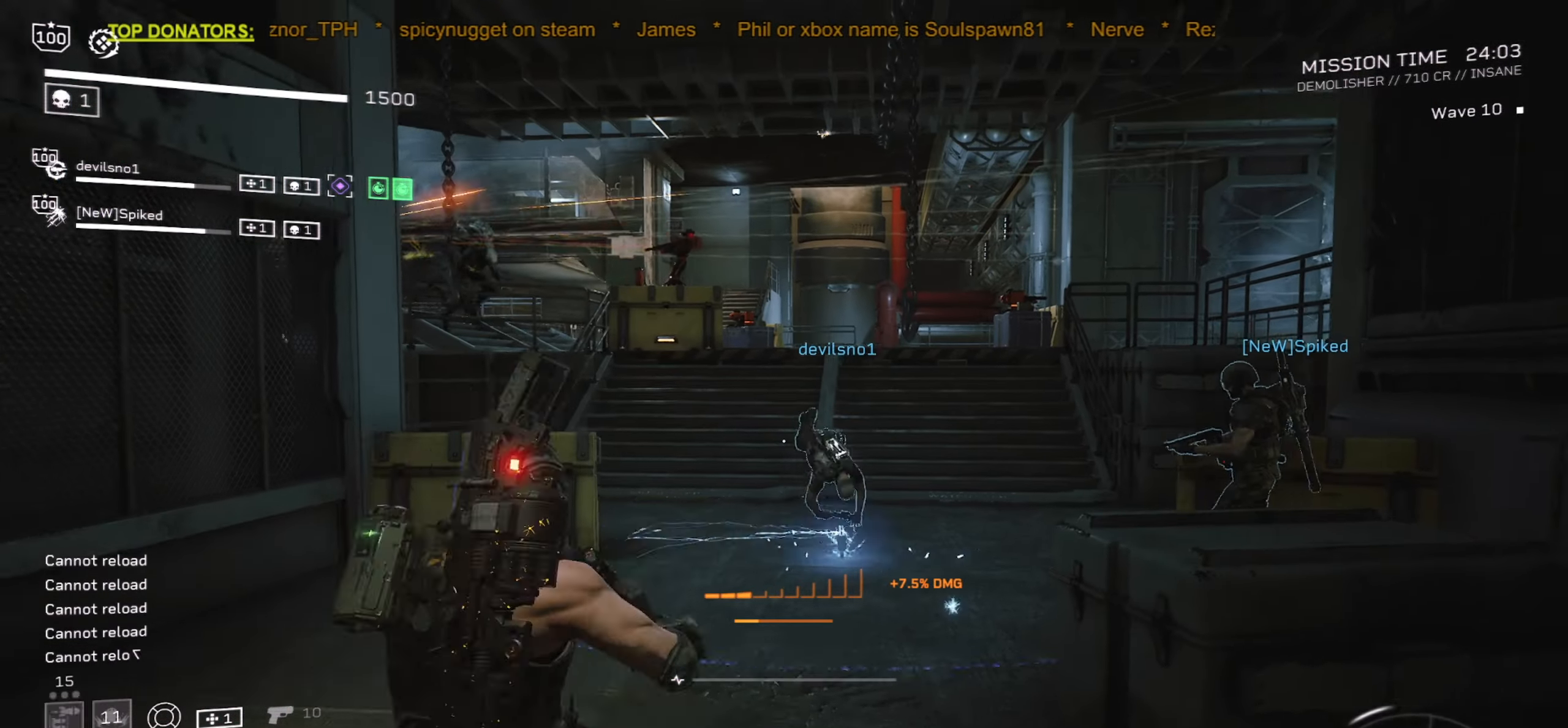
{"keys": [], "mouse": [], "events": [[384, "s", "up"]]}
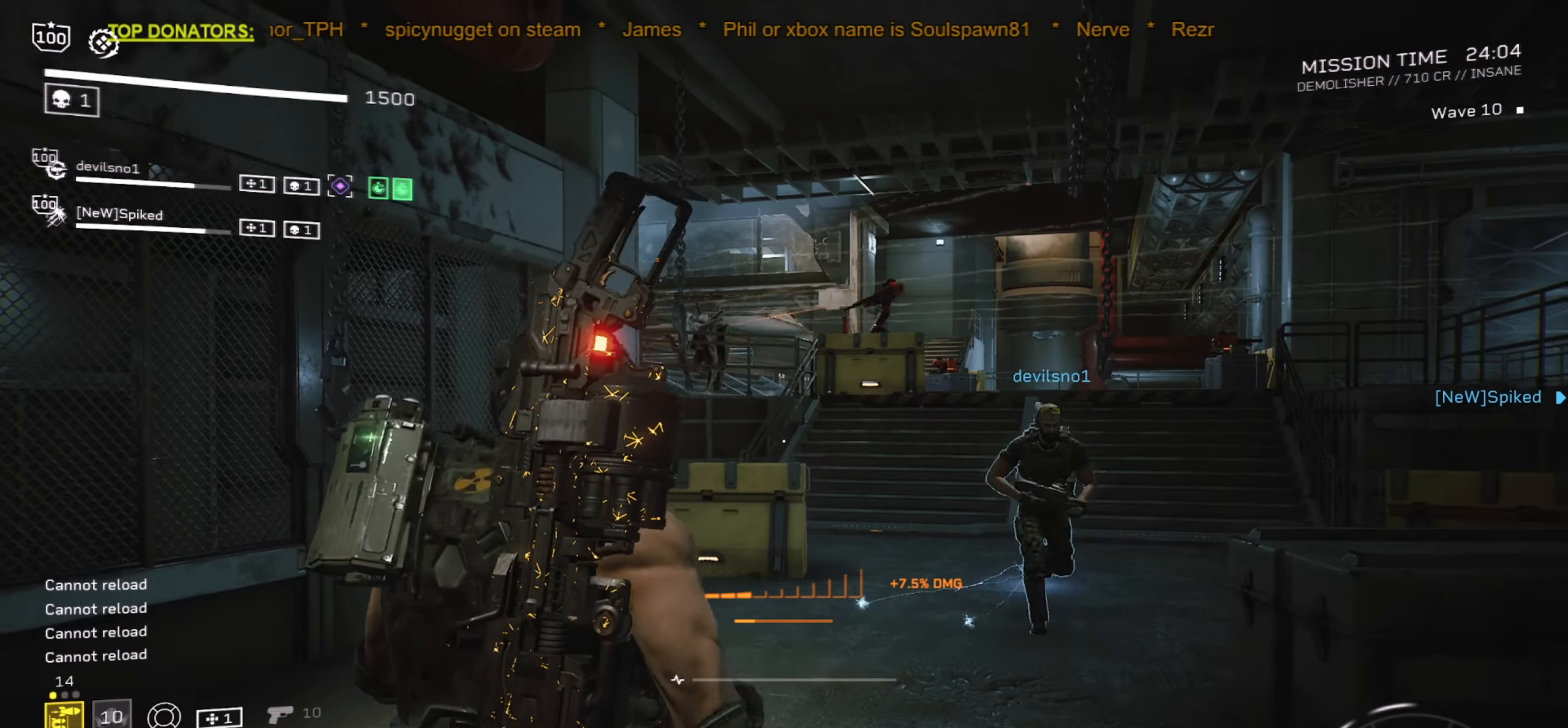
{"keys": [], "mouse": [], "events": [[167, "w", "down"], [284, "w", "up"]]}
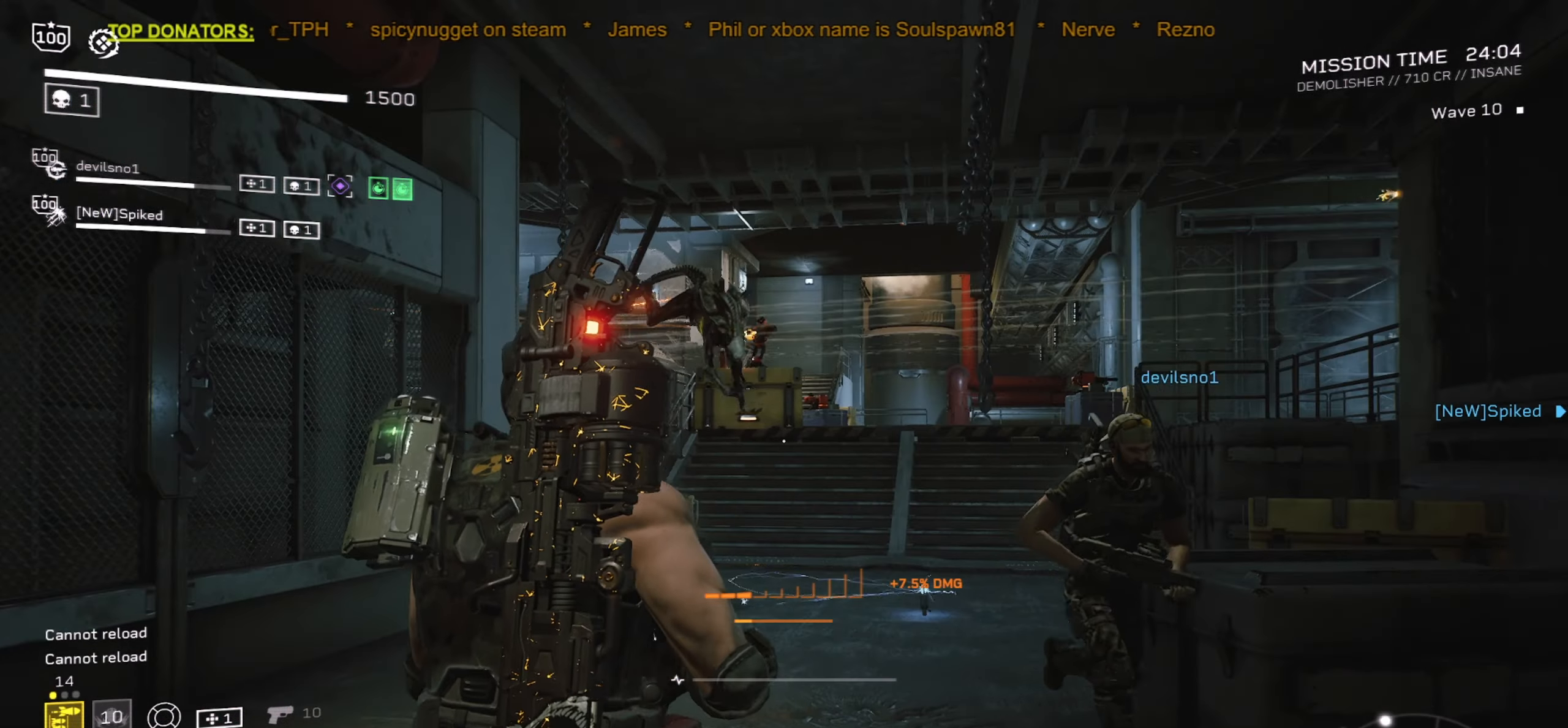
{"keys": [], "mouse": ["mb5"], "events": [[434, "mouse_mb5", "down"]]}
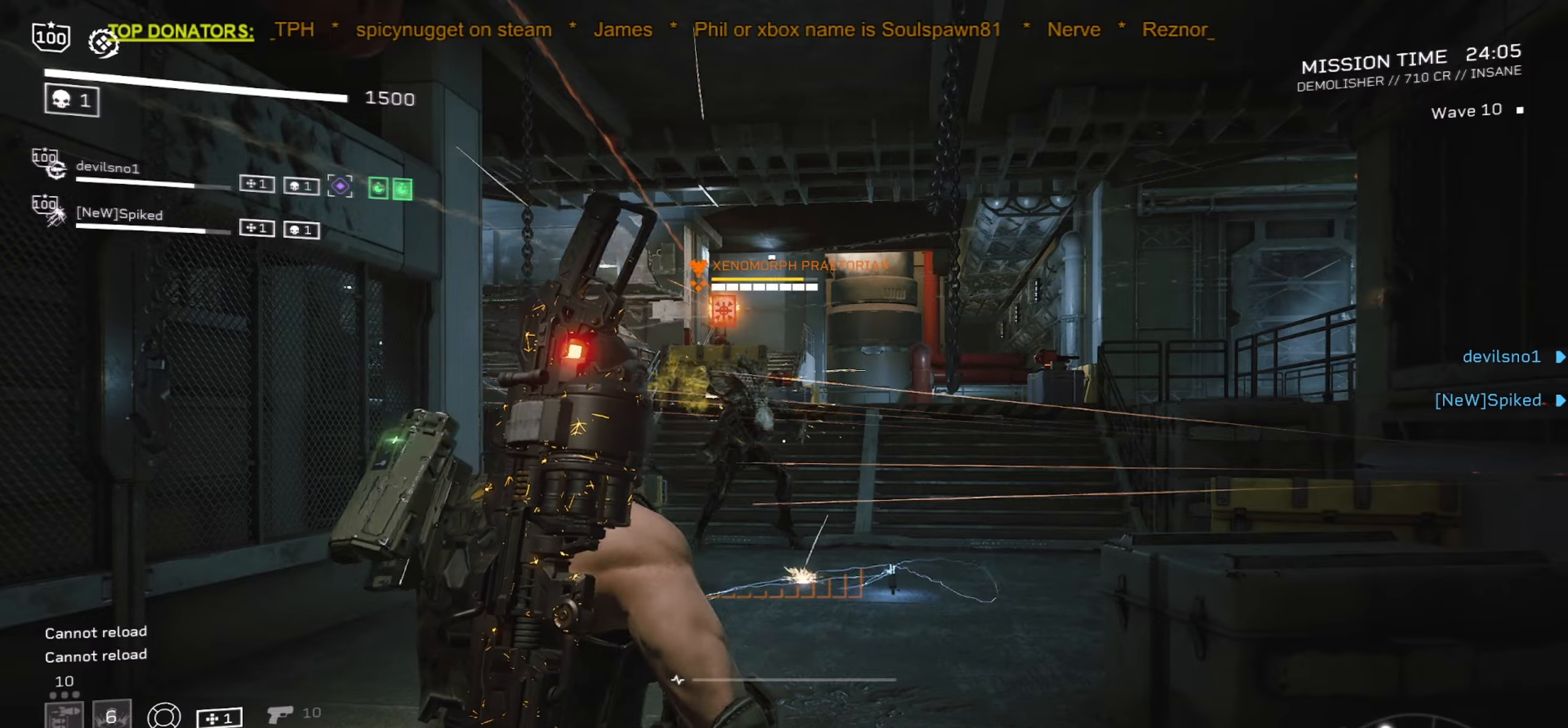
{"keys": [], "mouse": [], "events": [[83, "mouse_mb5", "up"]]}
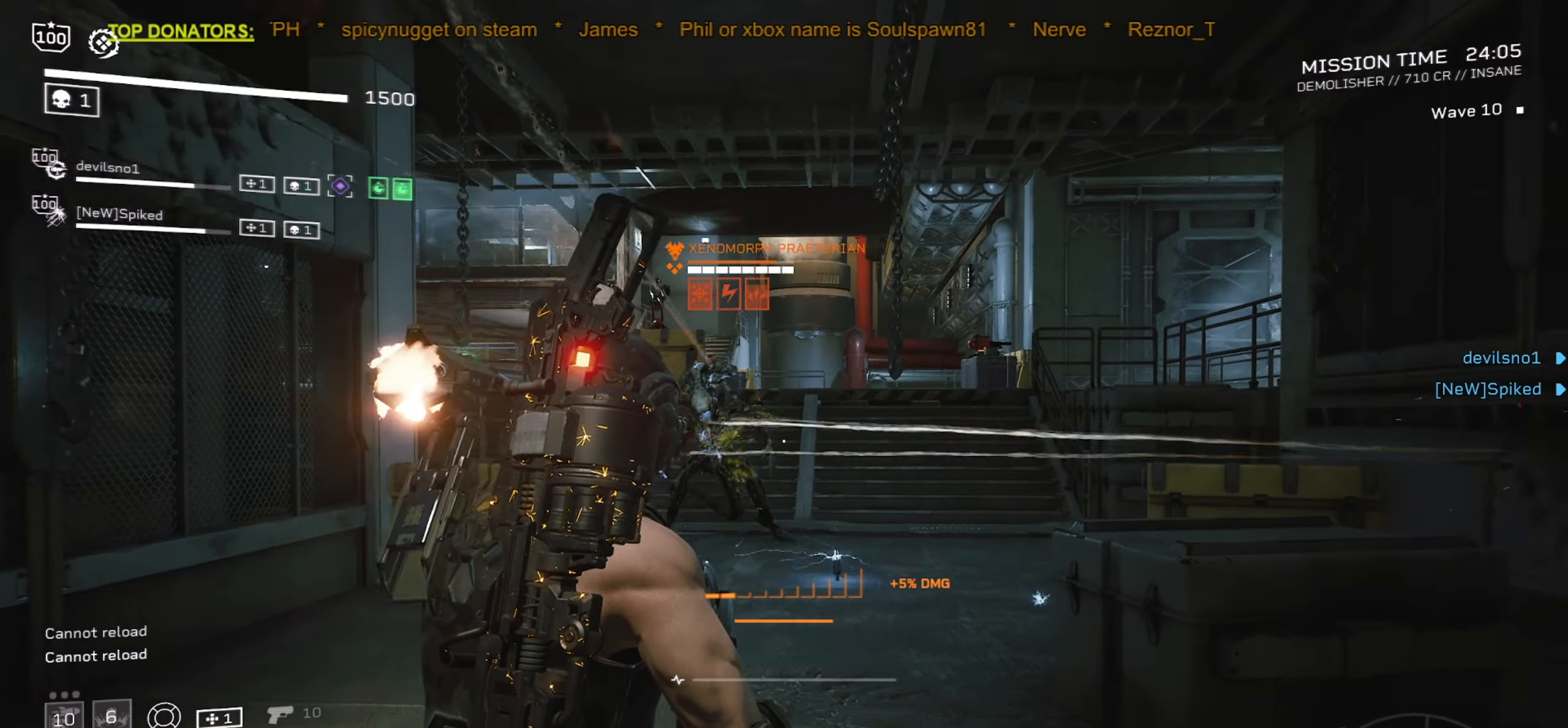
{"keys": ["w"], "mouse": [], "events": [[250, "w", "down"], [283, "d", "down"], [383, "d", "up"]]}
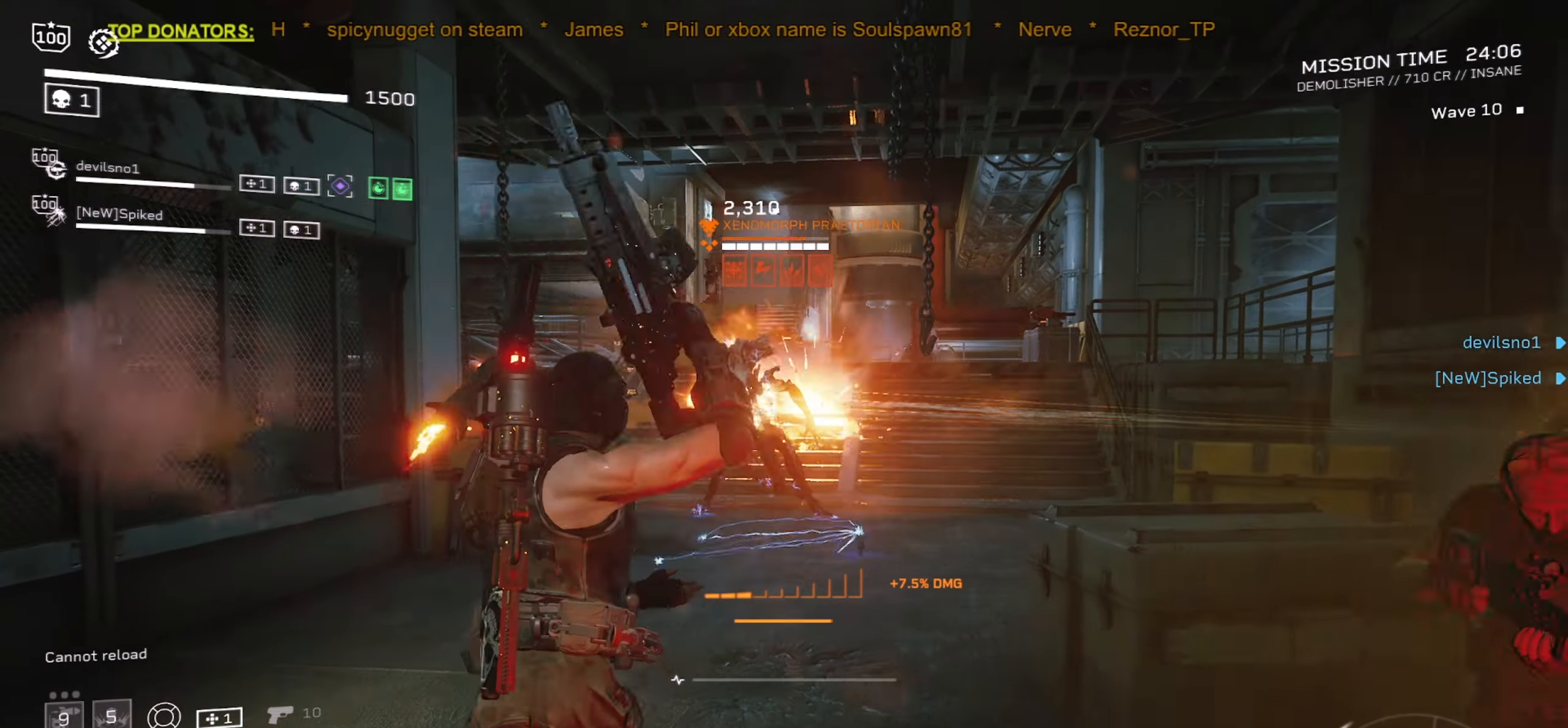
{"keys": [], "mouse": ["left", "right"], "events": [[33, "a", "down"], [66, "mouse_right", "down"], [150, "w", "up"], [216, "a", "up"], [266, "mouse_left", "down"], [383, "w", "down"], [500, "w", "up"]]}
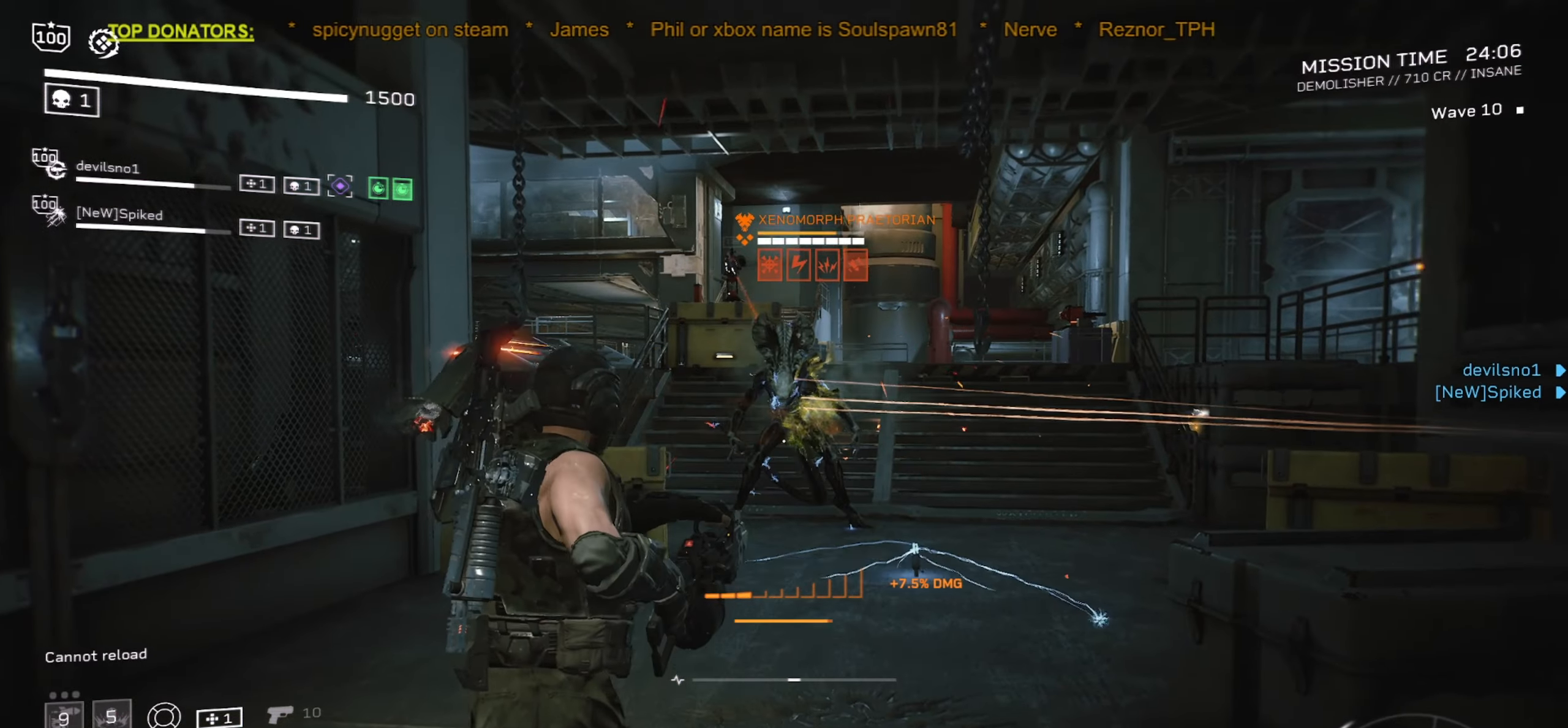
{"keys": [], "mouse": ["left", "right"], "events": [[316, "s", "down"], [416, "s", "up"]]}
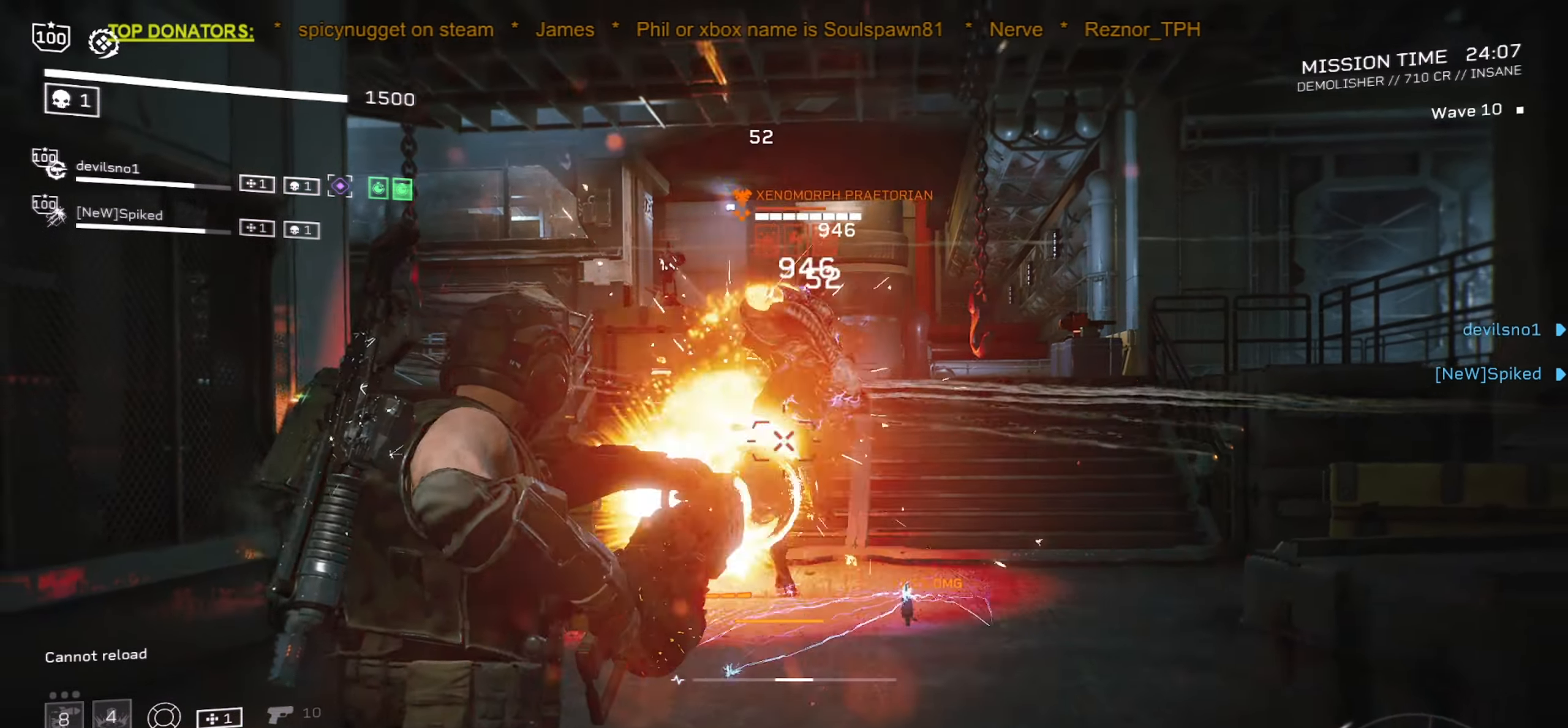
{"keys": ["d", "w"], "mouse": [], "events": [[166, "mouse_left", "up"], [183, "mouse_right", "up"], [233, "w", "down"], [283, "c", "down"], [383, "c", "up"], [500, "d", "down"]]}
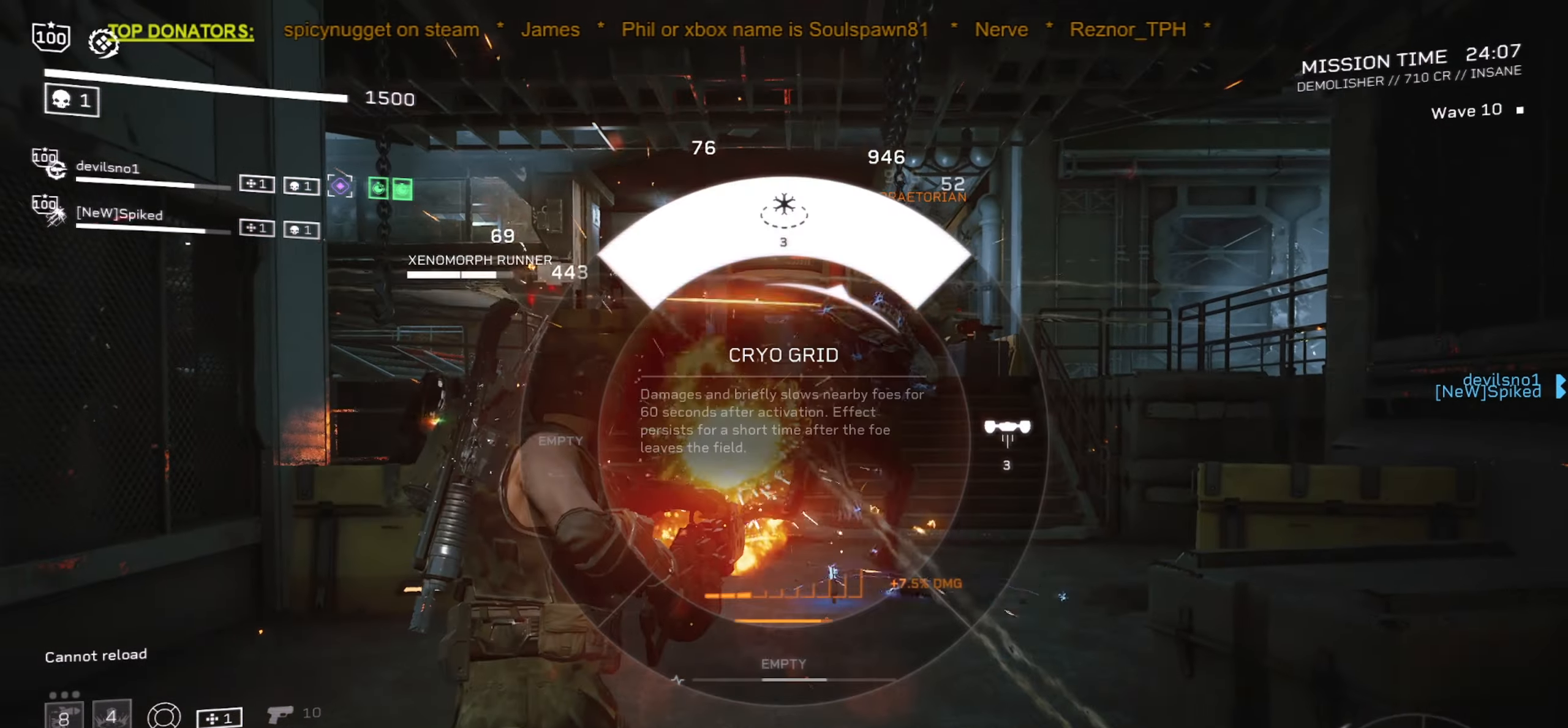
{"keys": [], "mouse": ["left"], "events": [[150, "mouse_left", "down"], [250, "d", "up"], [250, "mouse_left", "up"], [433, "mouse_left", "down"], [450, "w", "up"]]}
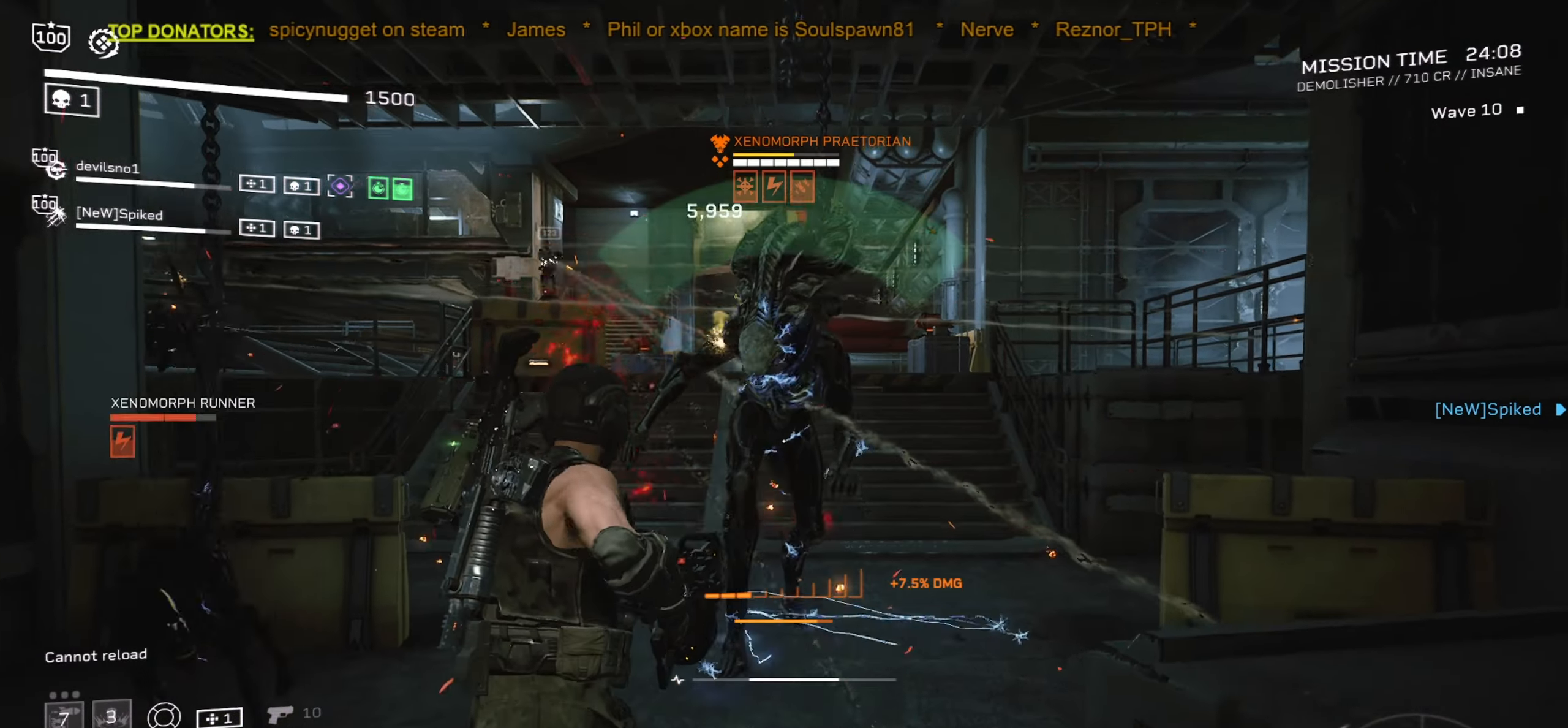
{"keys": ["a", "s"], "mouse": [], "events": [[16, "mouse_left", "up"], [83, "s", "down"], [350, "a", "down"]]}
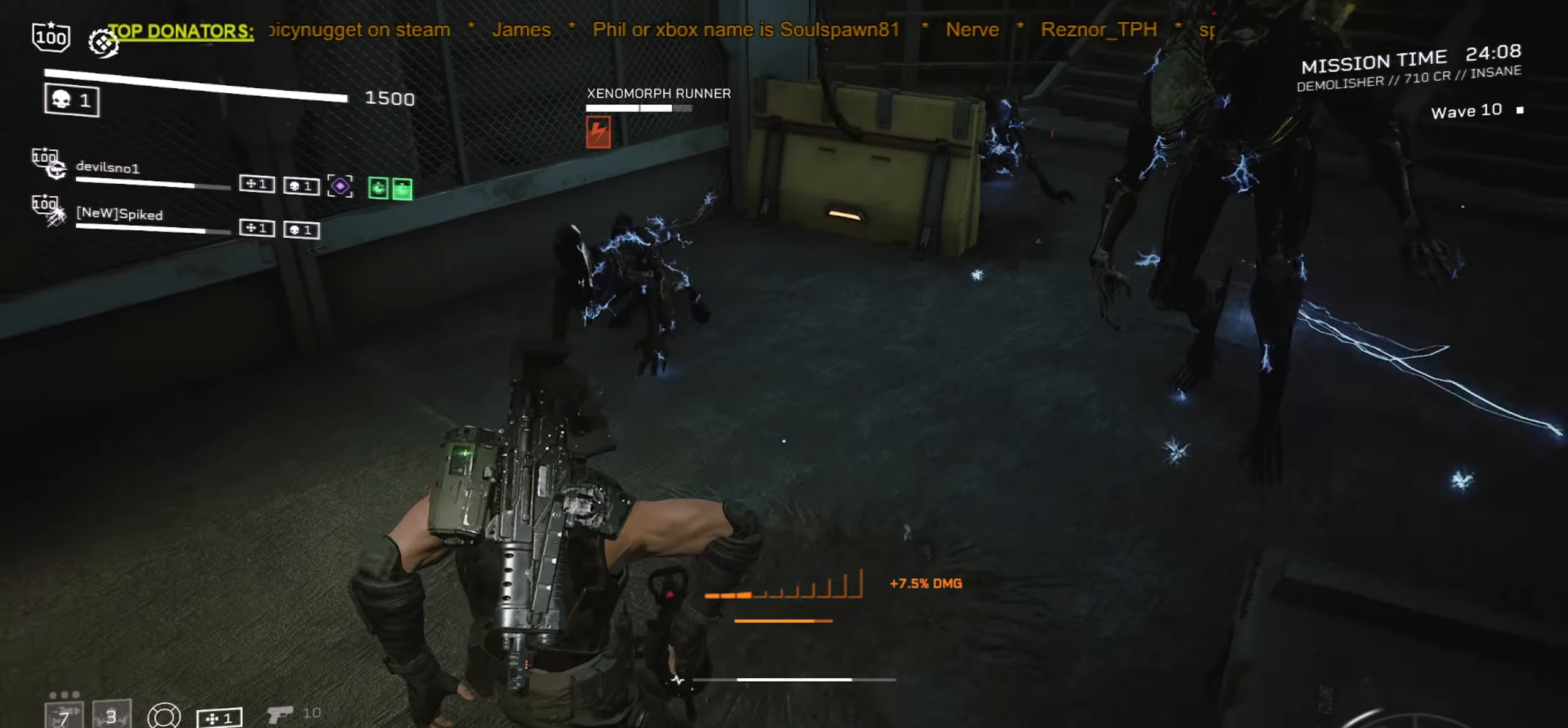
{"keys": ["a", "r", "s"], "mouse": [], "events": [[400, "r", "down"]]}
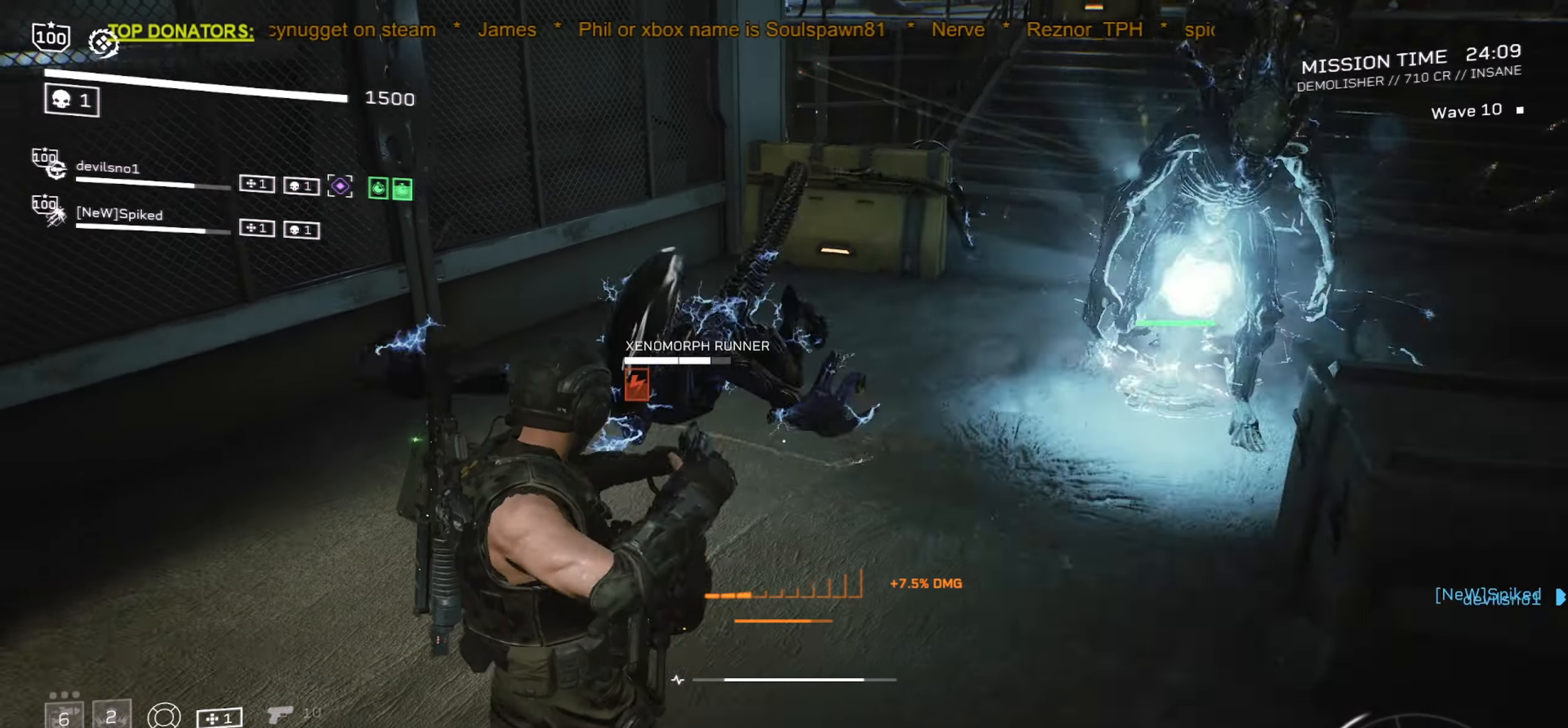
{"keys": ["s"], "mouse": [], "events": [[83, "r", "up"], [183, "a", "up"], [216, "space", "down"], [450, "space", "up"]]}
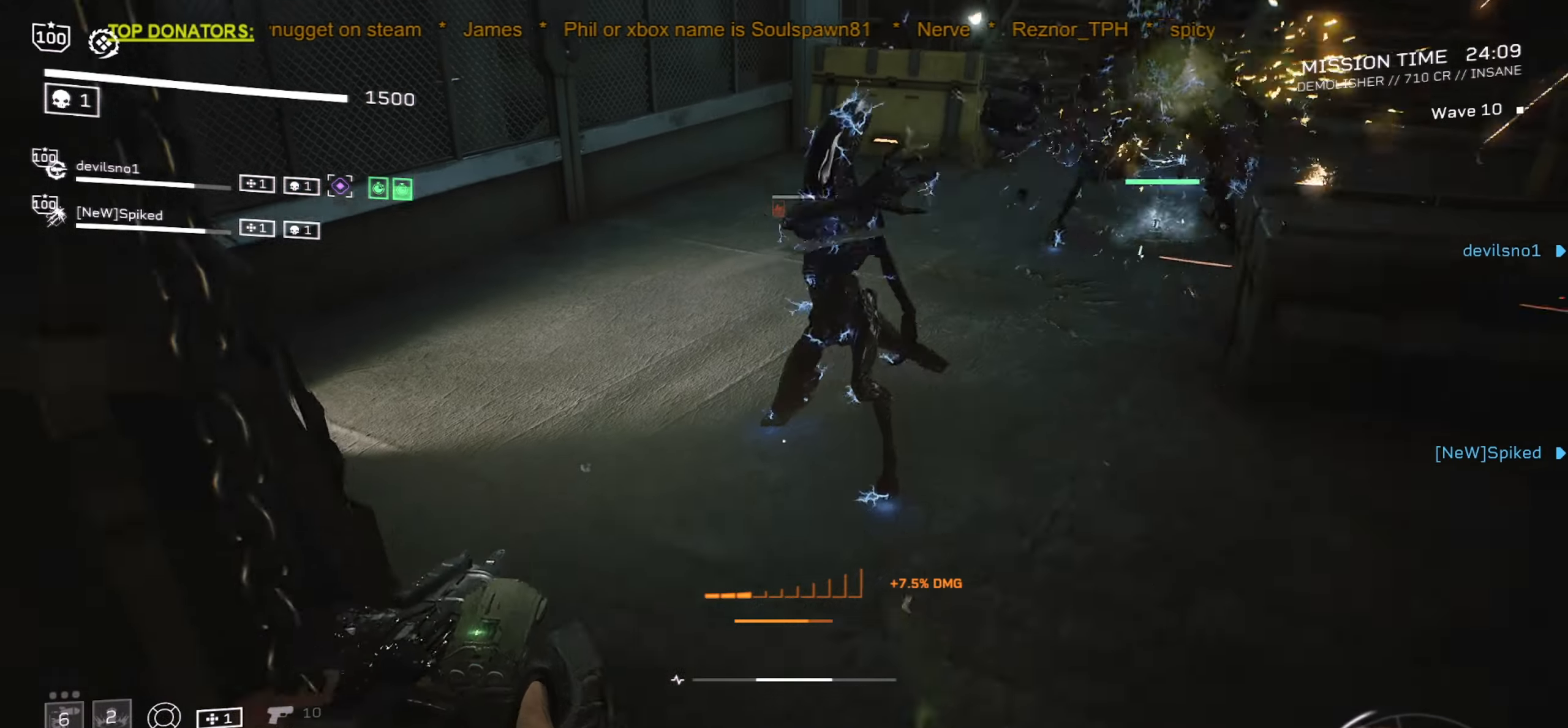
{"keys": ["a", "r"], "mouse": [], "events": [[150, "a", "down"], [200, "s", "up"], [466, "r", "down"]]}
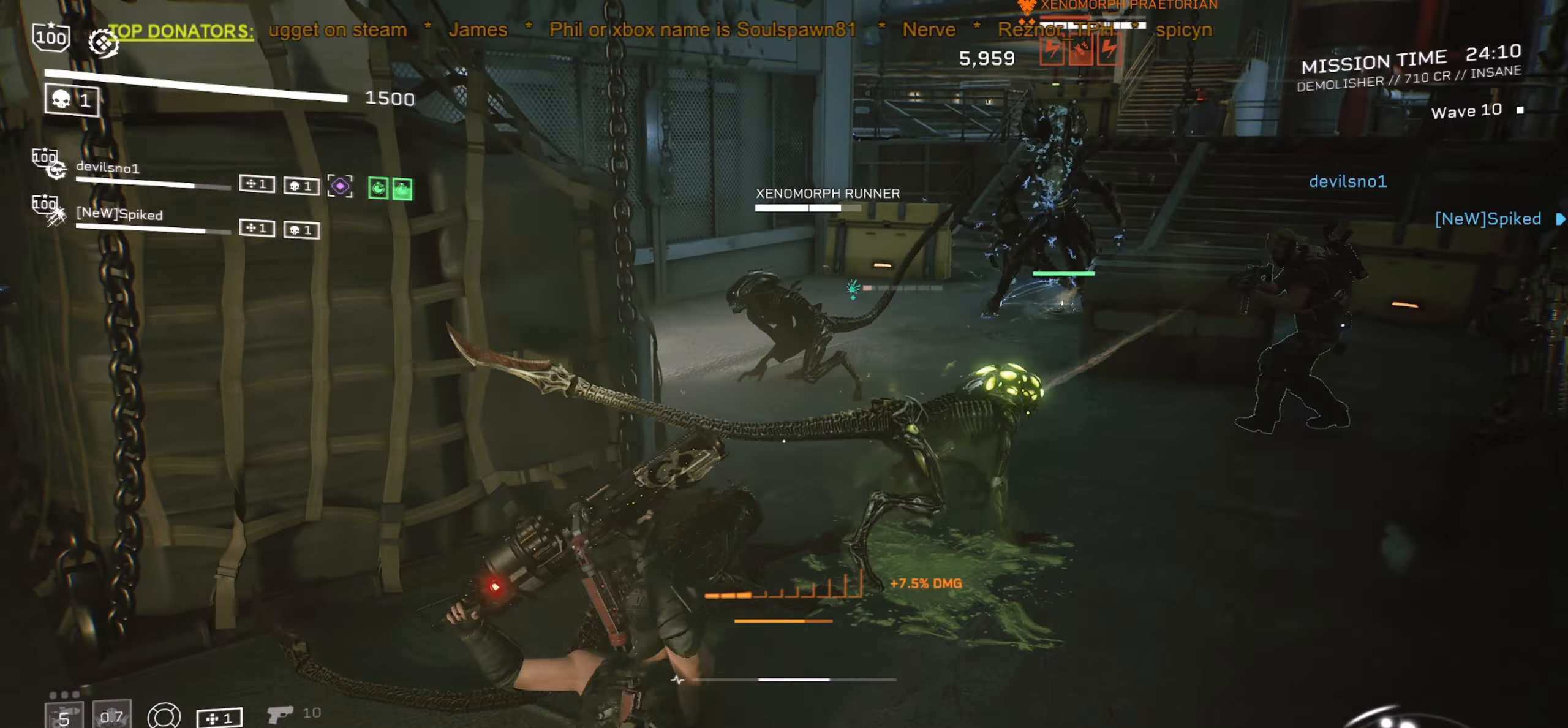
{"keys": ["s"], "mouse": [], "events": [[50, "r", "up"], [300, "s", "down"], [500, "a", "up"]]}
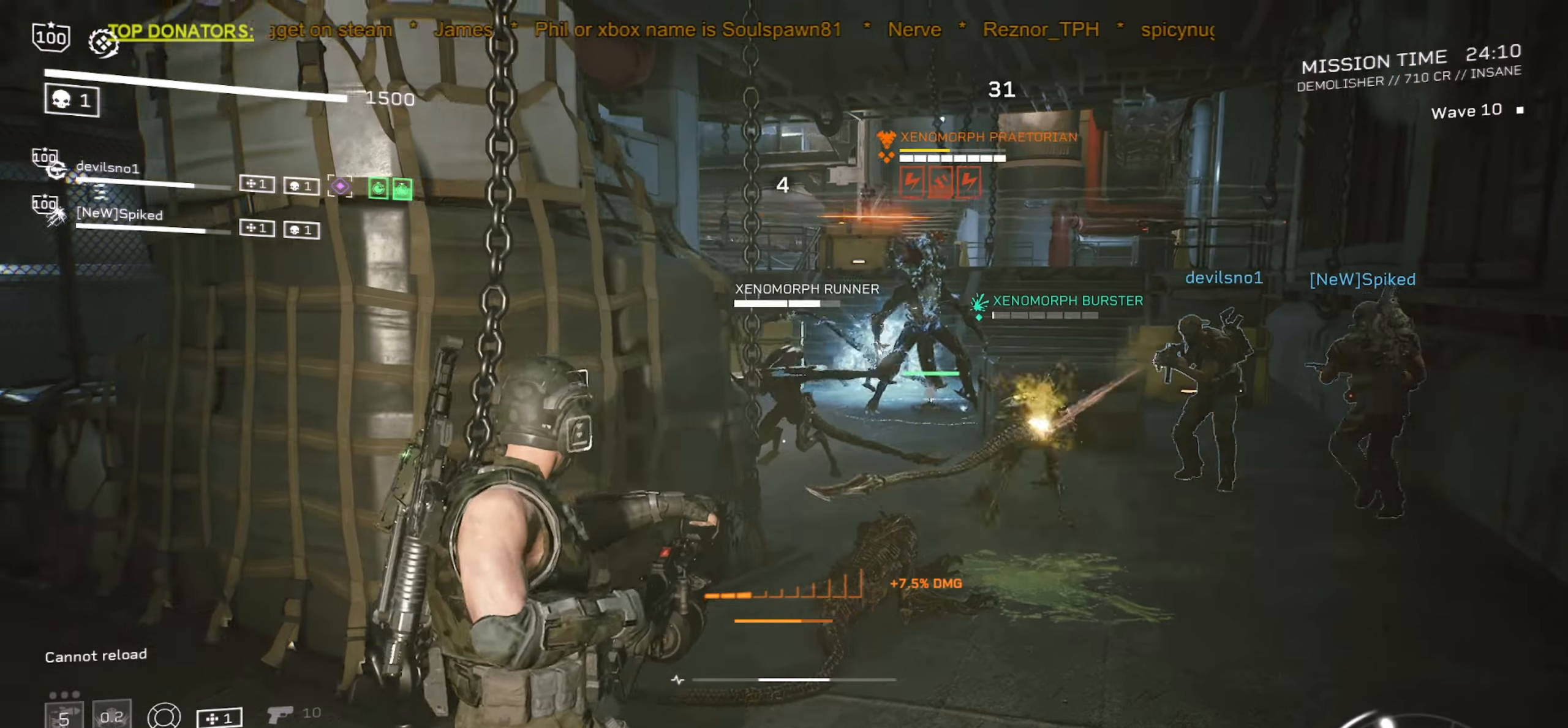
{"keys": [], "mouse": [], "events": [[67, "d", "down"], [83, "s", "up"], [233, "d", "up"]]}
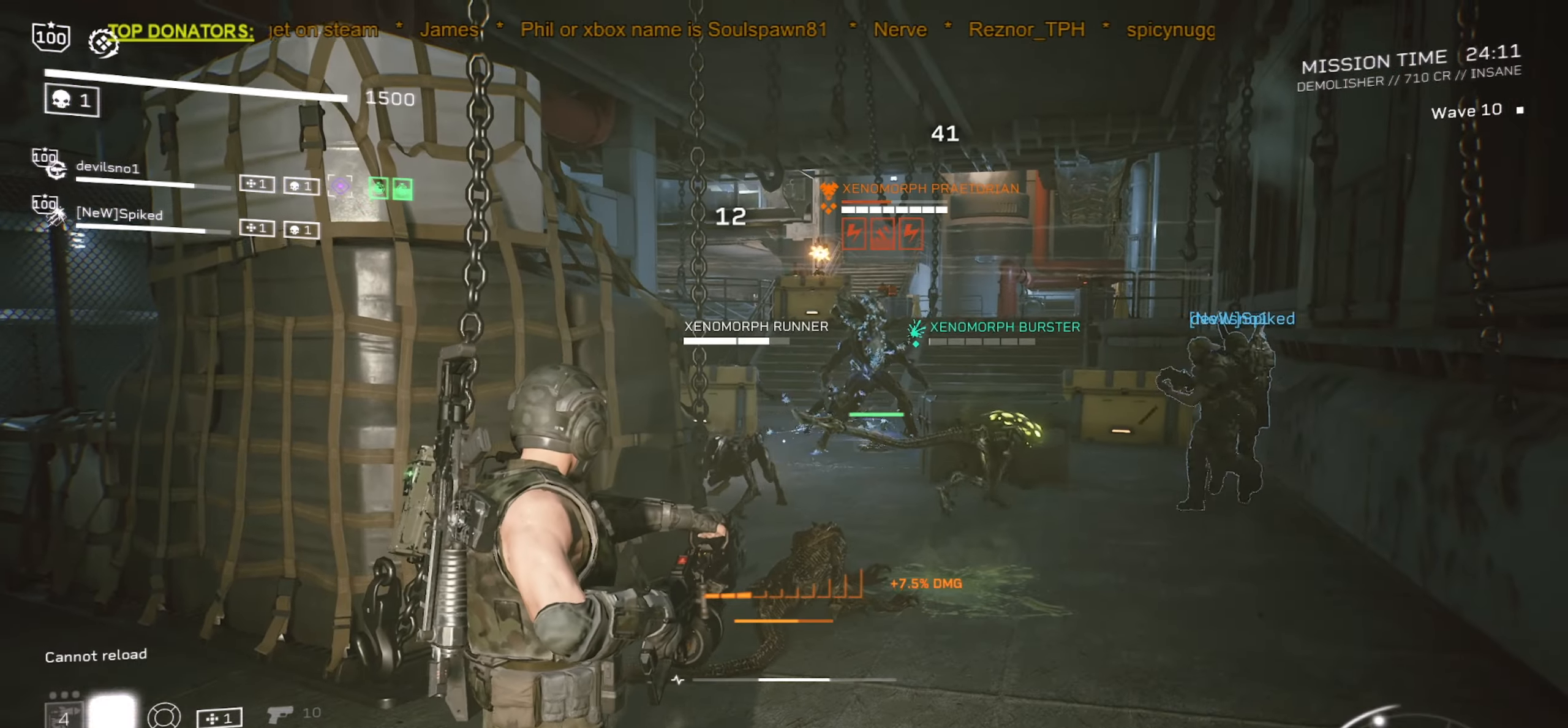
{"keys": [], "mouse": [], "events": [[167, "d", "down"], [300, "mouse_mb5", "down"], [317, "w", "down"], [417, "d", "up"], [450, "mouse_mb5", "up"], [483, "w", "up"]]}
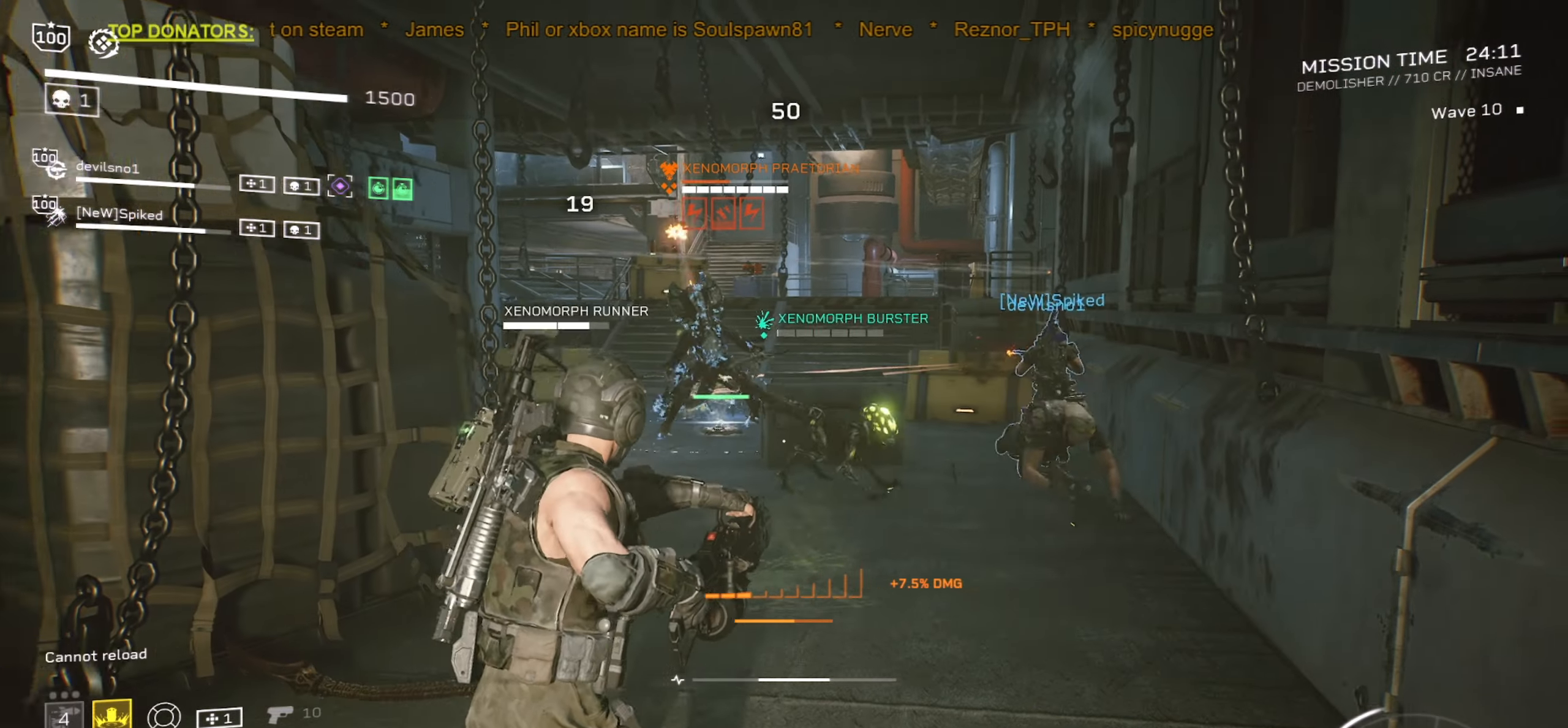
{"keys": ["shift", "w"], "mouse": [], "events": [[183, "w", "down"], [450, "shift", "down"]]}
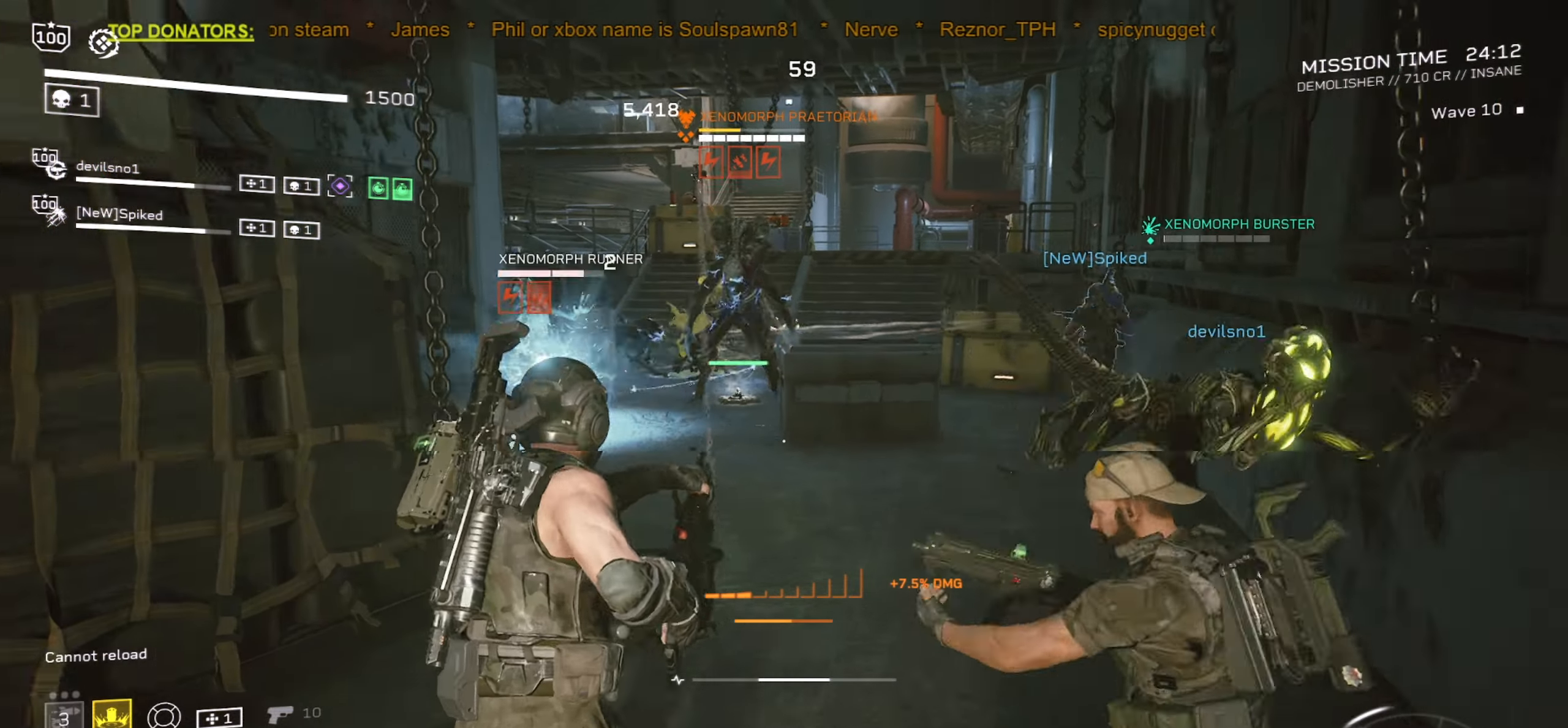
{"keys": ["a", "s"], "mouse": [], "events": [[167, "shift", "up"], [217, "mouse_mb4", "down"], [267, "w", "up"], [367, "mouse_mb4", "up"], [467, "a", "down"], [467, "s", "down"]]}
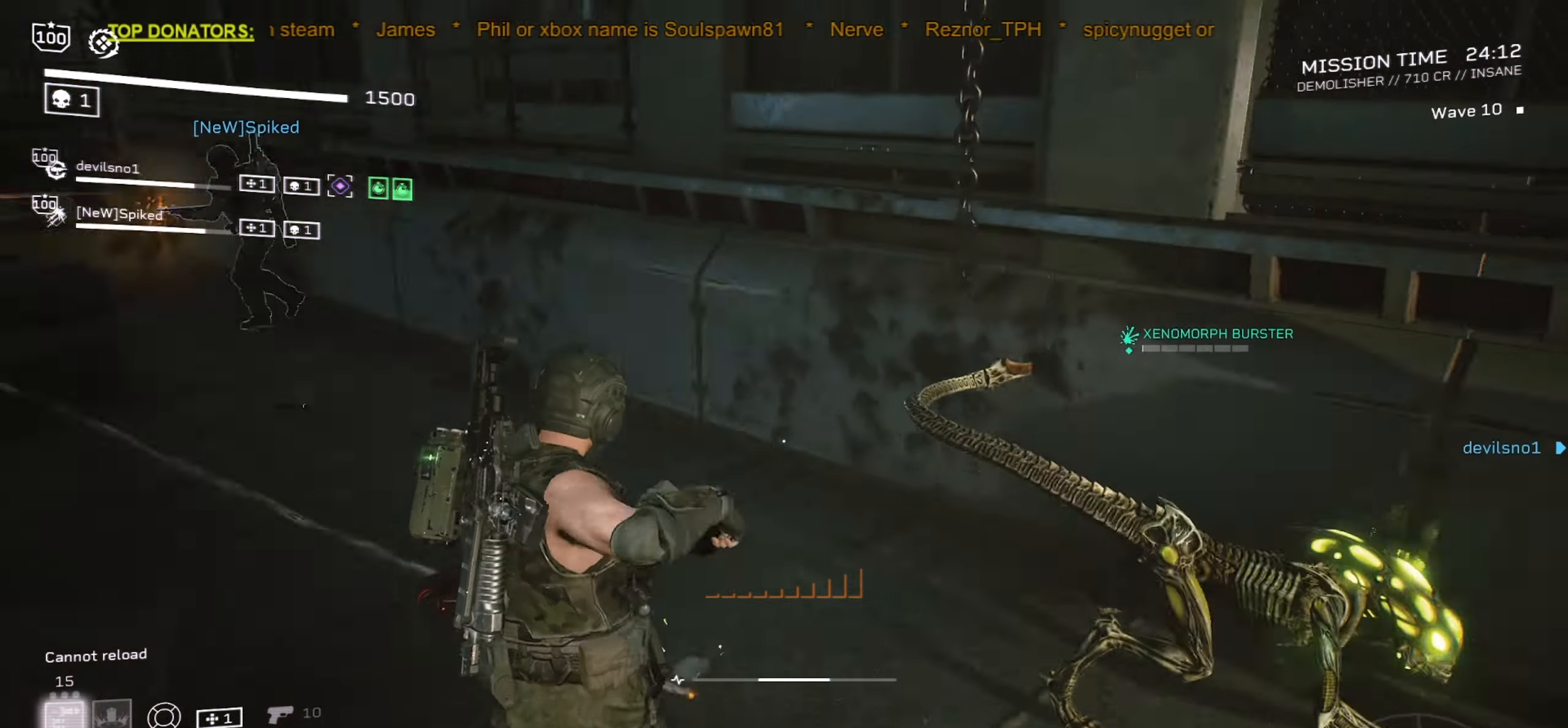
{"keys": ["a", "d", "s"], "mouse": []}